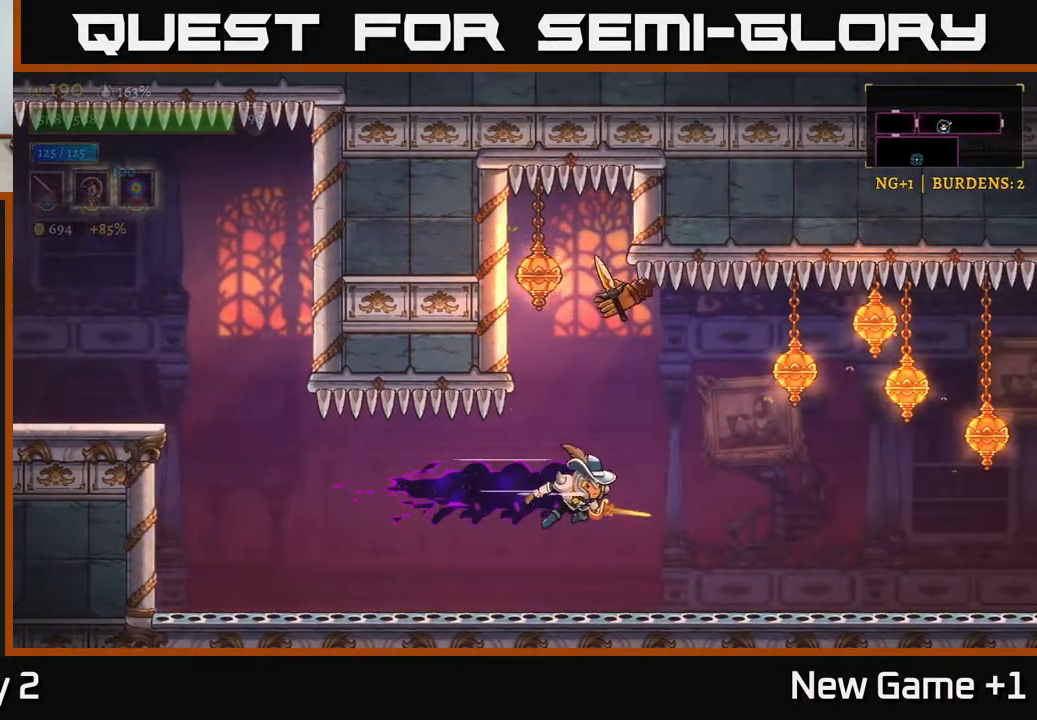
Gameplay with a controller (Xbox layout); each line is a JSON object with the inputs held at the frame after it. "events" lists button and stick changes between this image and that frame as [ms after this image, input, new state], when the widget could be followed in between.
{"buttons": ["A", "X"], "left_stick": "right", "right_stick": "center", "events": [[350, "A", "down"], [350, "R2", "up"], [383, "X", "down"]]}
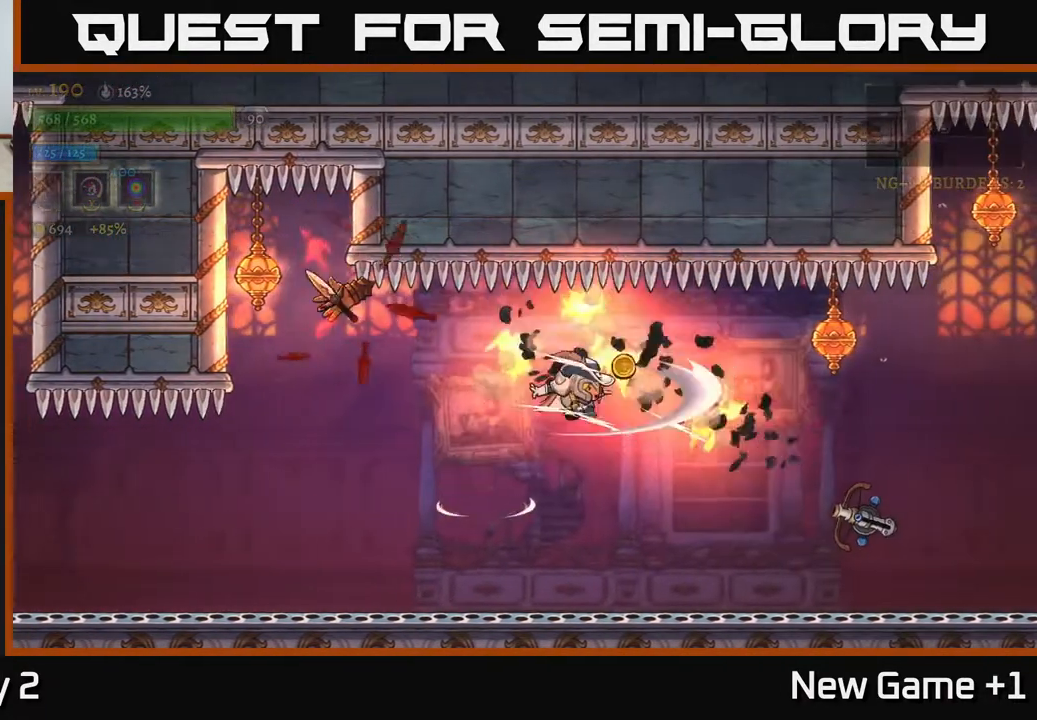
{"buttons": ["A"], "left_stick": "right", "right_stick": "center", "events": [[33, "X", "up"], [67, "A", "up"], [283, "X", "down"], [400, "A", "down"], [433, "X", "up"]]}
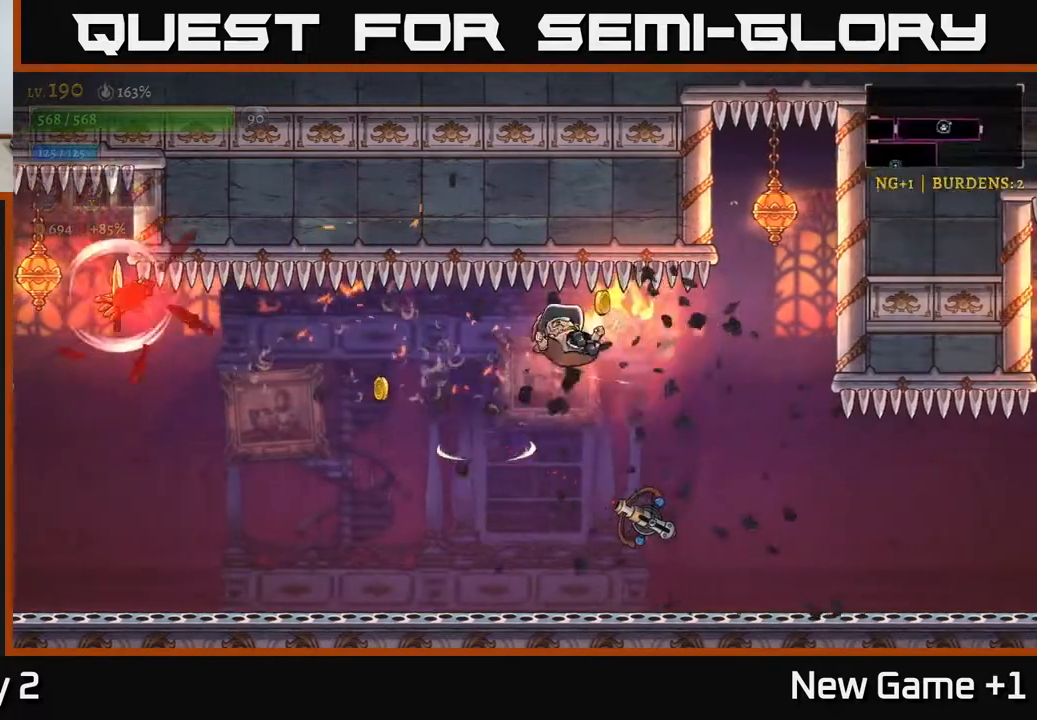
{"buttons": ["A"], "left_stick": "center", "right_stick": "center", "events": [[33, "A", "up"], [400, "X", "down"], [450, "left_stick", "center"], [467, "A", "down"], [500, "X", "up"]]}
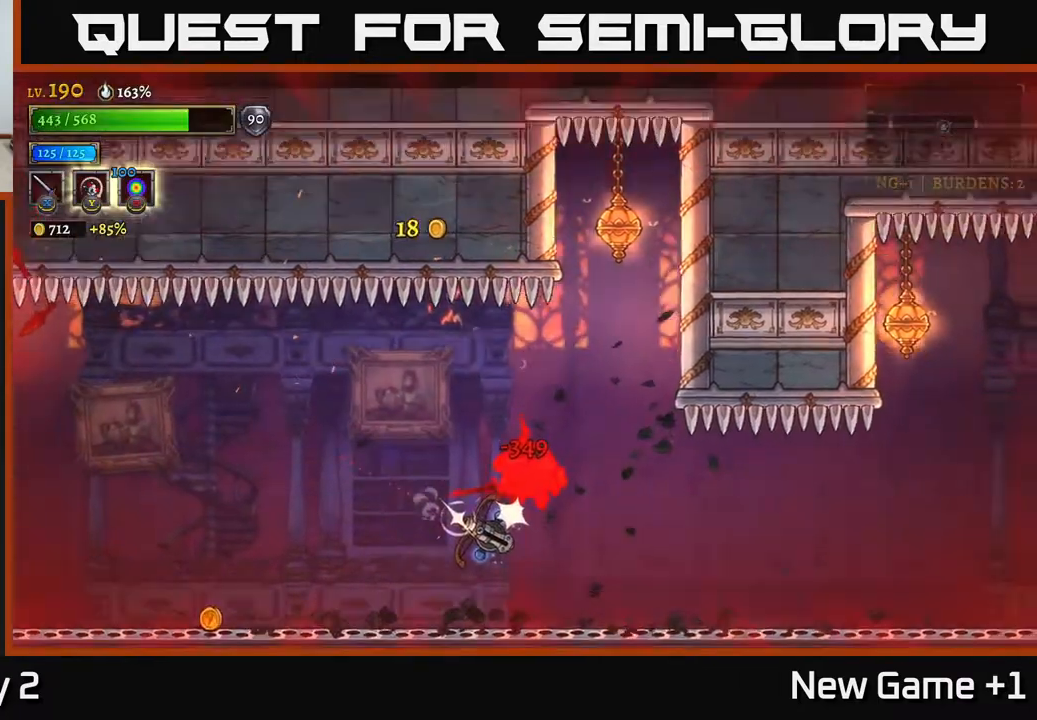
{"buttons": [], "left_stick": "center", "right_stick": "center", "events": [[17, "left_stick", "right"], [183, "A", "up"], [300, "left_stick", "center"]]}
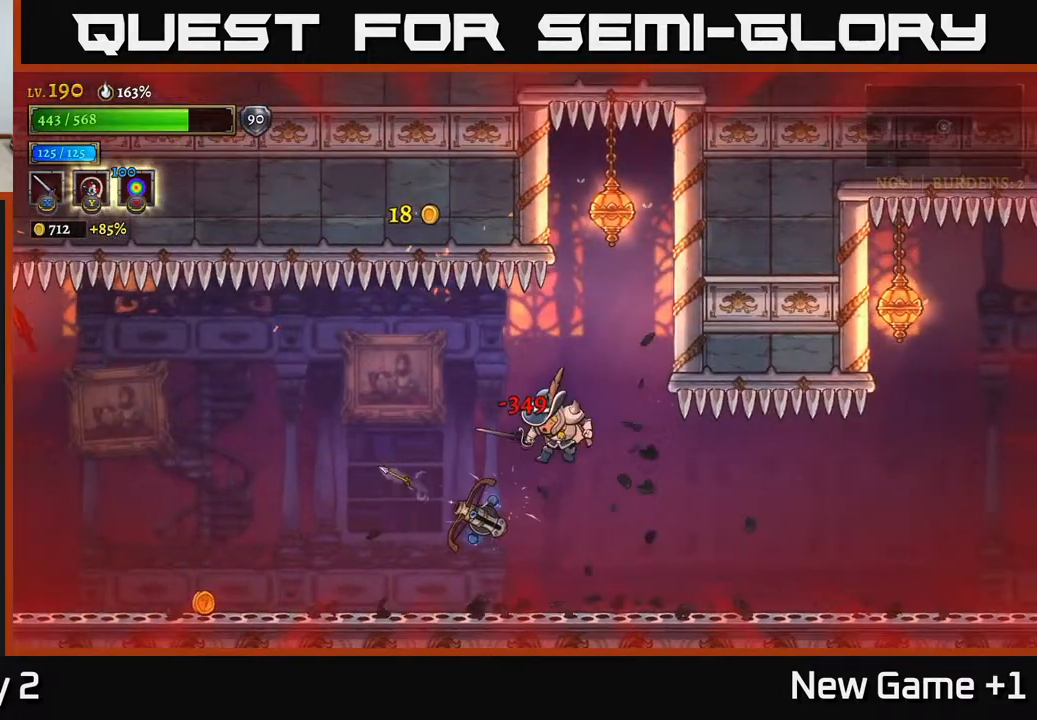
{"buttons": ["X"], "left_stick": "center", "right_stick": "center", "events": [[100, "A", "down"], [150, "left_stick", "left"], [217, "A", "up"], [317, "left_stick", "center"], [433, "X", "down"]]}
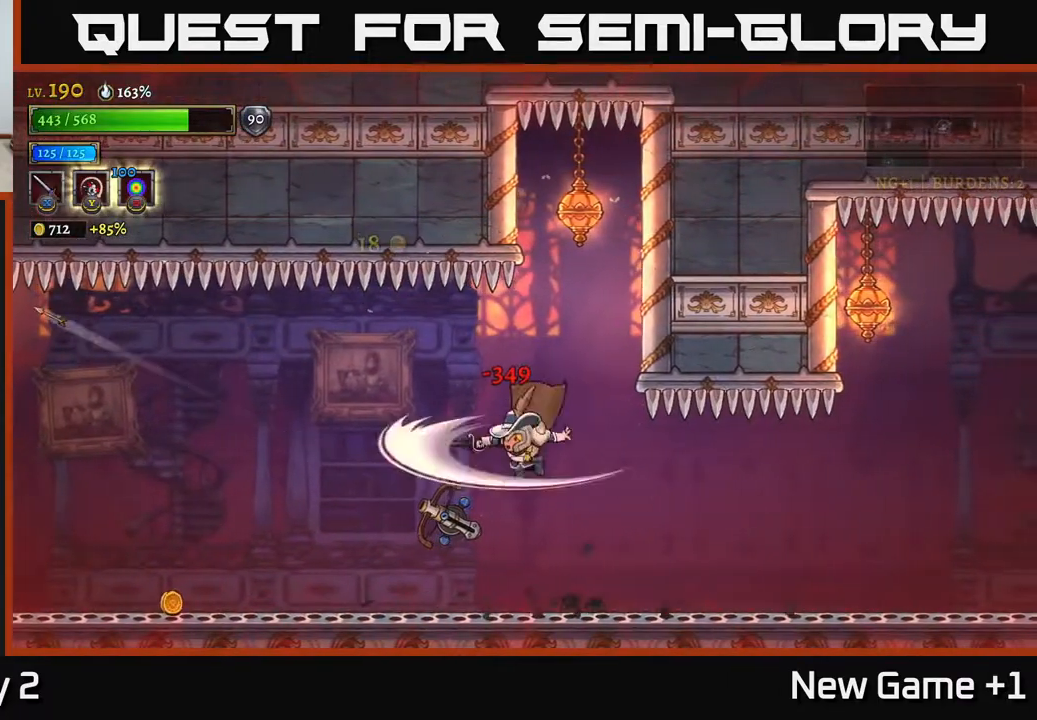
{"buttons": [], "left_stick": "center", "right_stick": "center", "events": [[100, "X", "up"], [283, "A", "down"], [283, "X", "down"], [300, "left_stick", "left"], [400, "A", "up"], [417, "X", "up"], [450, "left_stick", "center"]]}
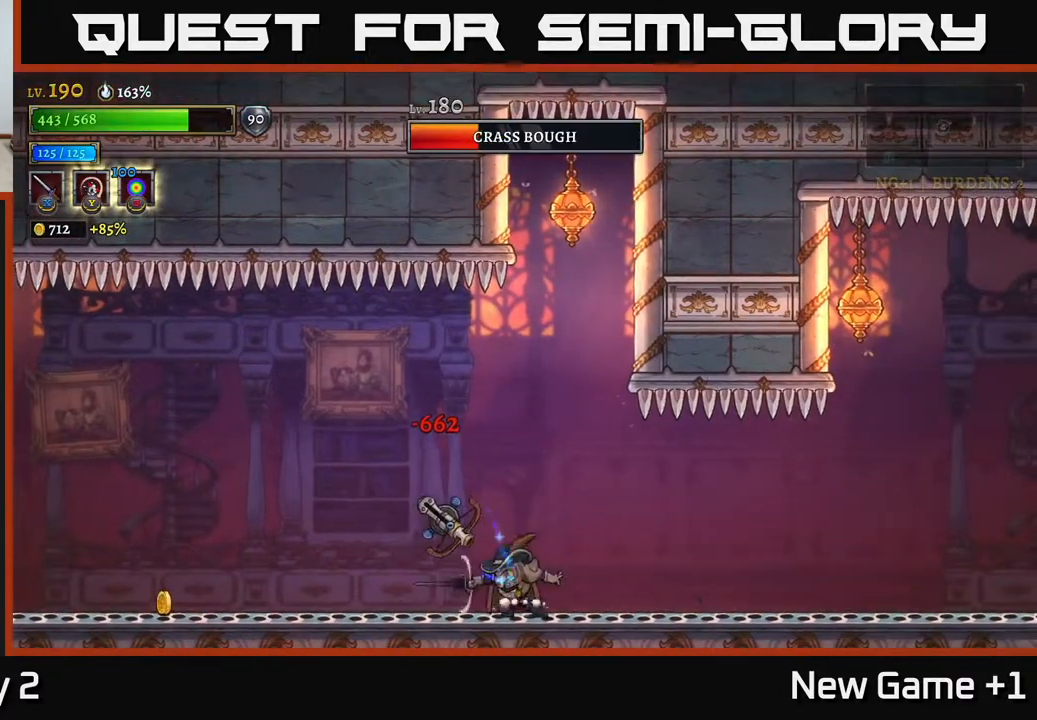
{"buttons": [], "left_stick": "center", "right_stick": "center", "events": [[133, "A", "down"], [183, "X", "down"], [267, "A", "up"], [300, "X", "up"]]}
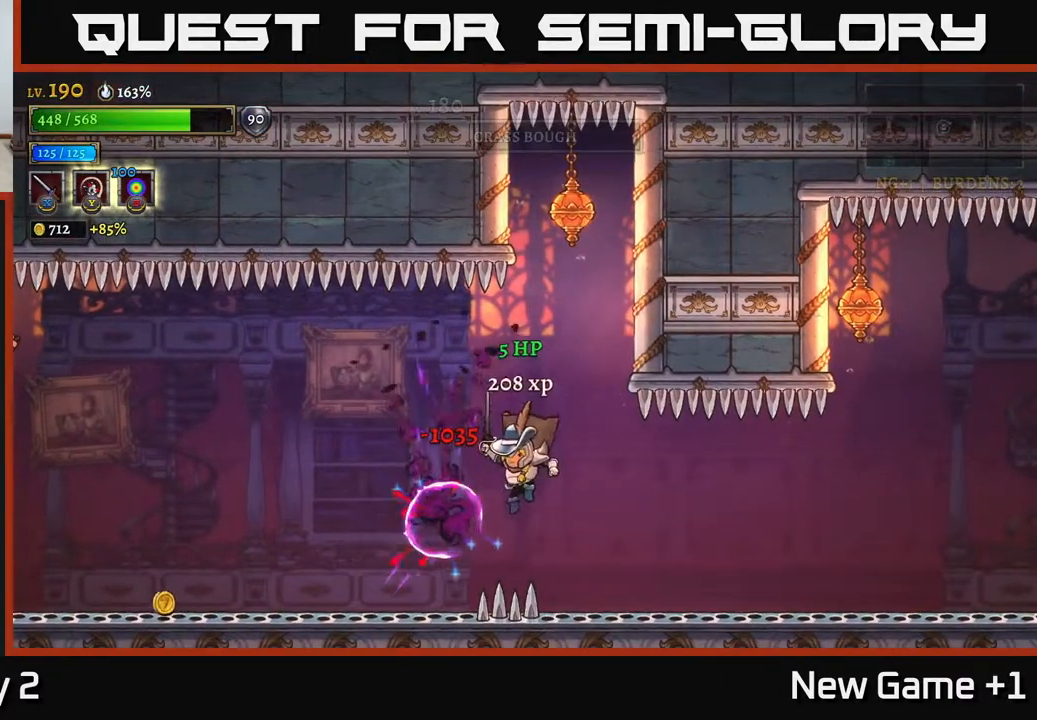
{"buttons": [], "left_stick": "left", "right_stick": "center", "events": [[83, "A", "down"], [133, "left_stick", "left"], [183, "A", "up"]]}
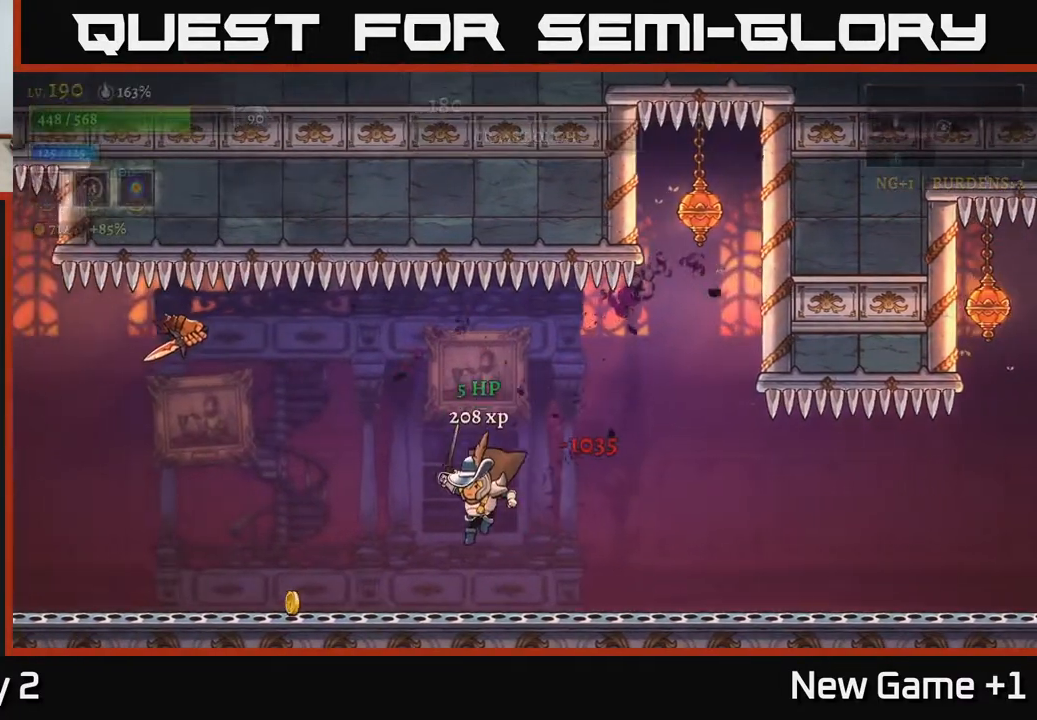
{"buttons": ["A"], "left_stick": "center", "right_stick": "center", "events": [[200, "A", "down"], [283, "X", "down"], [433, "left_stick", "center"], [500, "X", "up"]]}
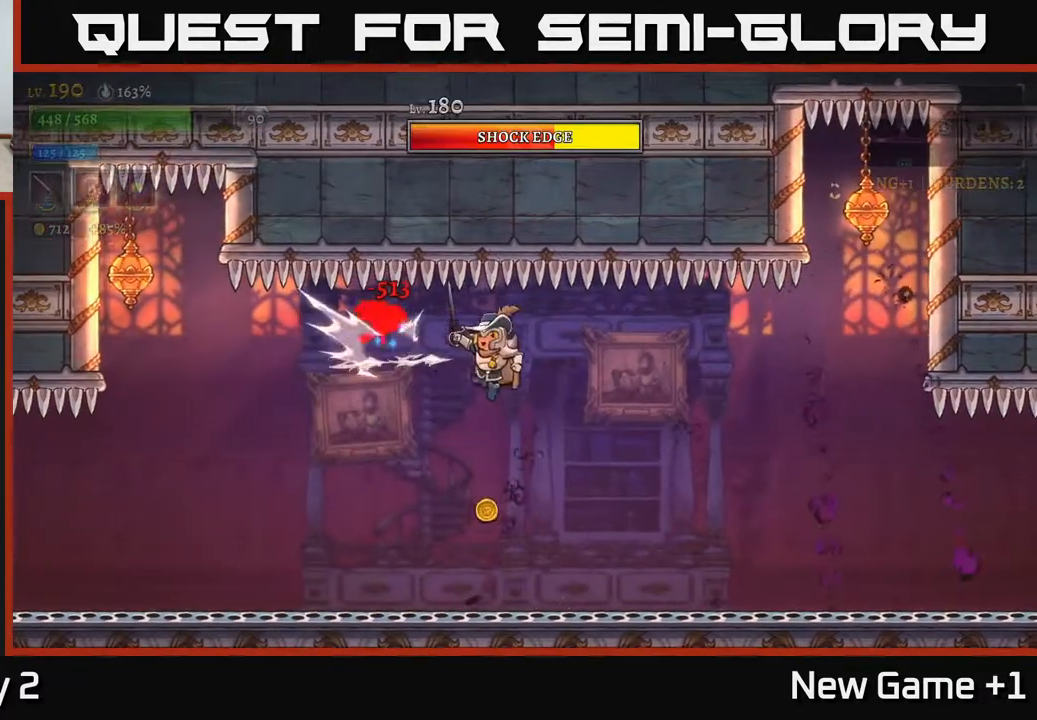
{"buttons": [], "left_stick": "center", "right_stick": "center", "events": [[50, "A", "up"], [133, "left_stick", "left"], [150, "X", "down"], [233, "A", "down"], [267, "X", "up"], [300, "A", "up"], [300, "left_stick", "center"]]}
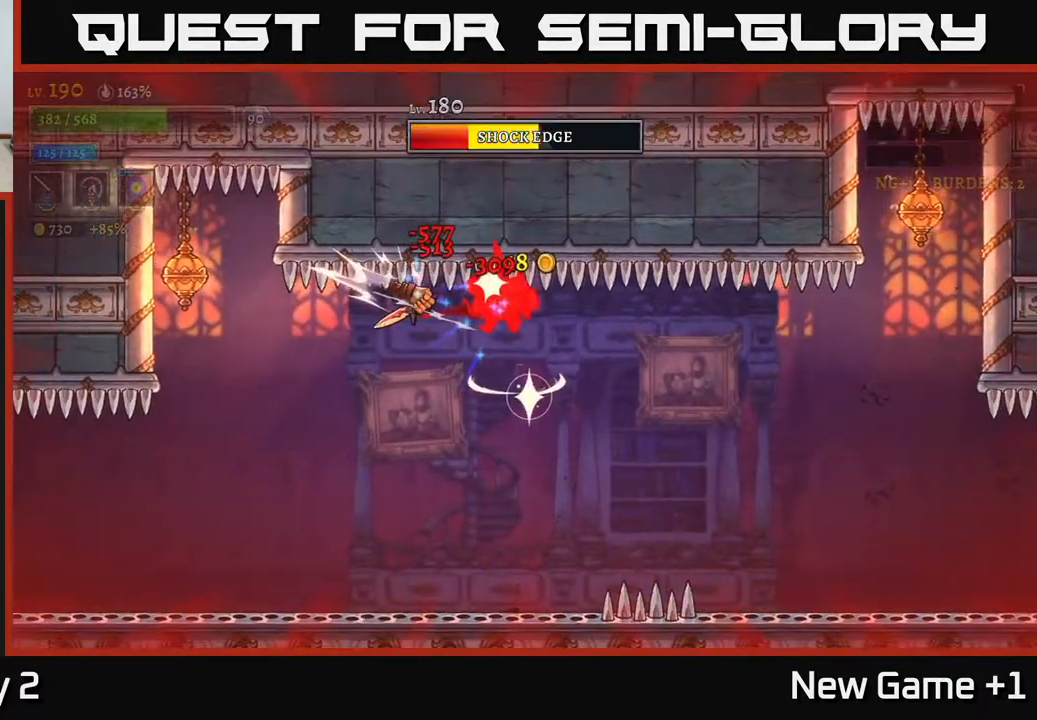
{"buttons": ["A"], "left_stick": "left", "right_stick": "center", "events": [[383, "left_stick", "left"], [483, "A", "down"]]}
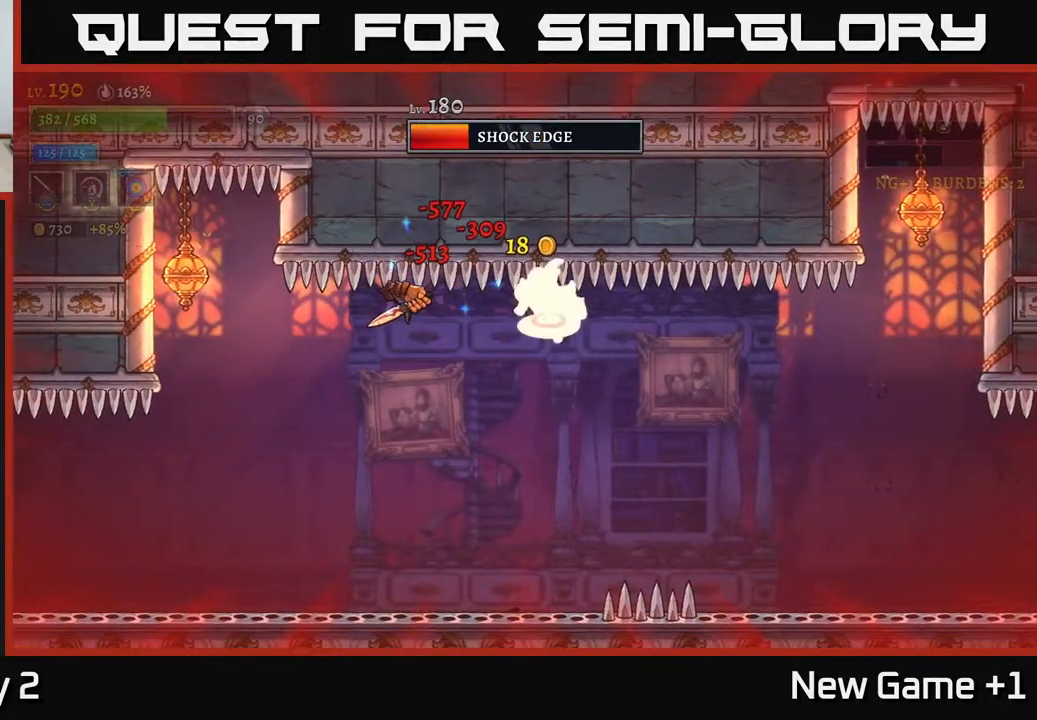
{"buttons": ["A", "X"], "left_stick": "left", "right_stick": "center", "events": [[117, "X", "down"], [267, "X", "up"], [350, "A", "up"], [417, "X", "down"], [500, "A", "down"]]}
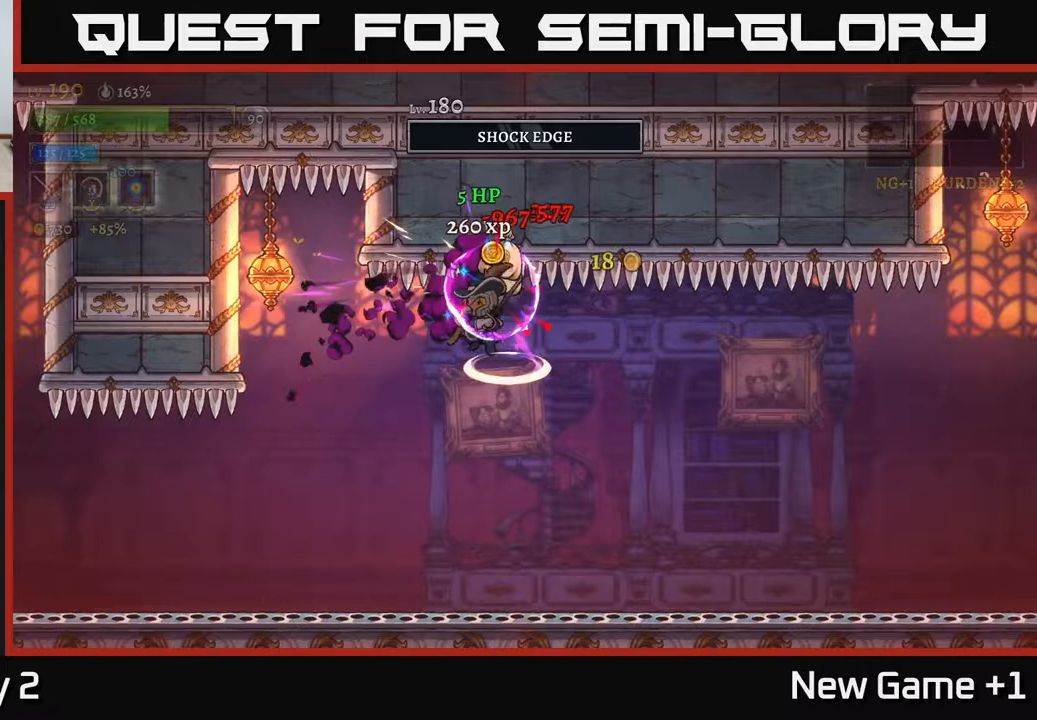
{"buttons": [], "left_stick": "right", "right_stick": "center", "events": [[17, "X", "up"], [133, "A", "up"], [300, "left_stick", "right"]]}
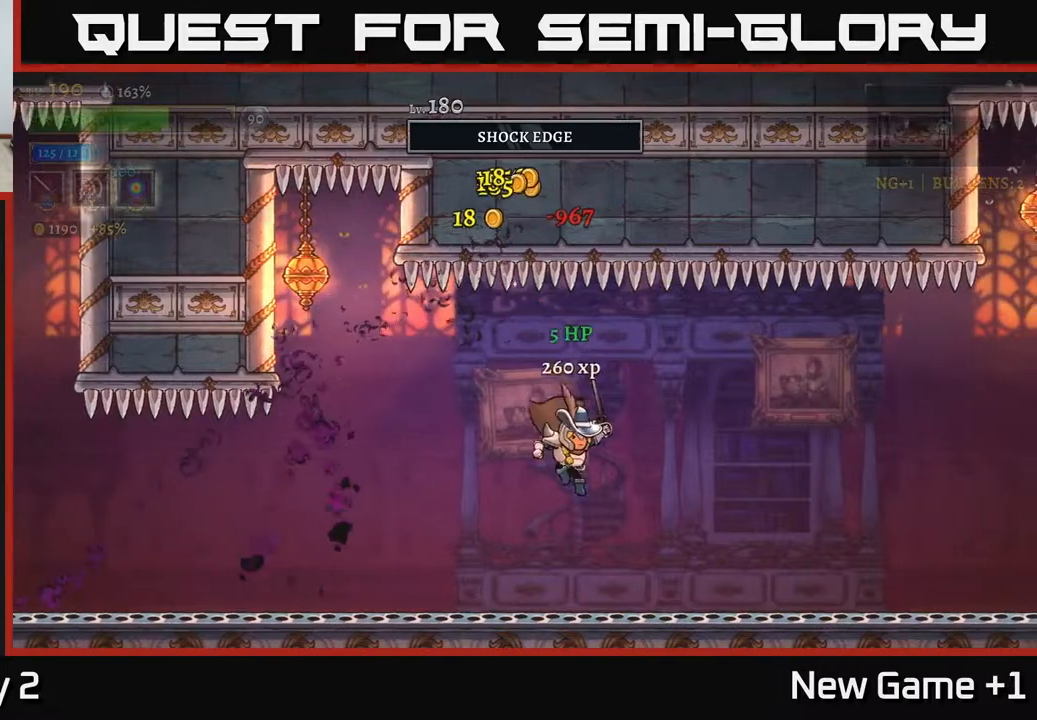
{"buttons": ["R2"], "left_stick": "right", "right_stick": "center", "events": [[100, "left_stick", "left"], [233, "A", "down"], [233, "left_stick", "right"], [383, "A", "up"], [400, "R2", "down"]]}
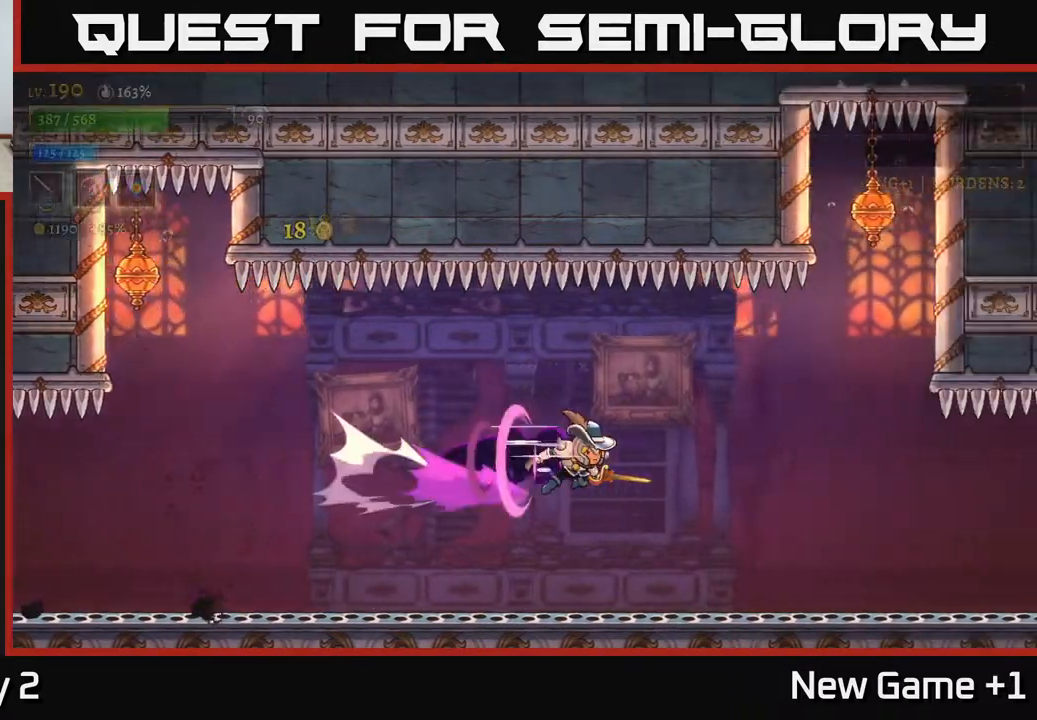
{"buttons": [], "left_stick": "right", "right_stick": "center", "events": [[267, "R2", "up"]]}
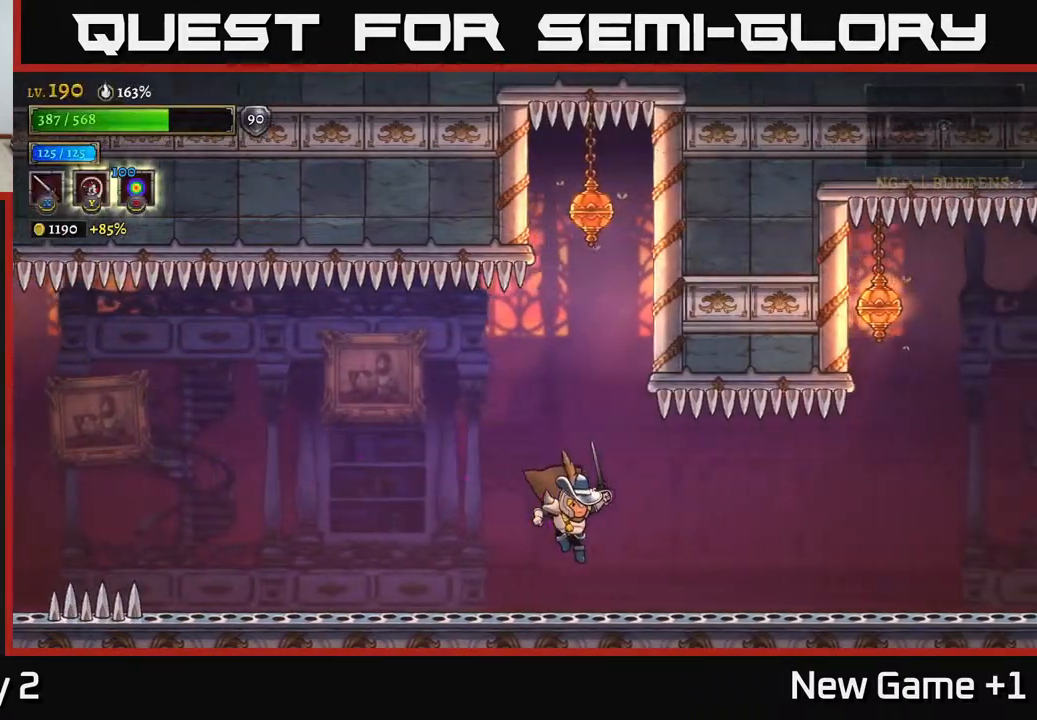
{"buttons": ["A", "R2"], "left_stick": "right", "right_stick": "center", "events": [[250, "R2", "down"], [483, "A", "down"]]}
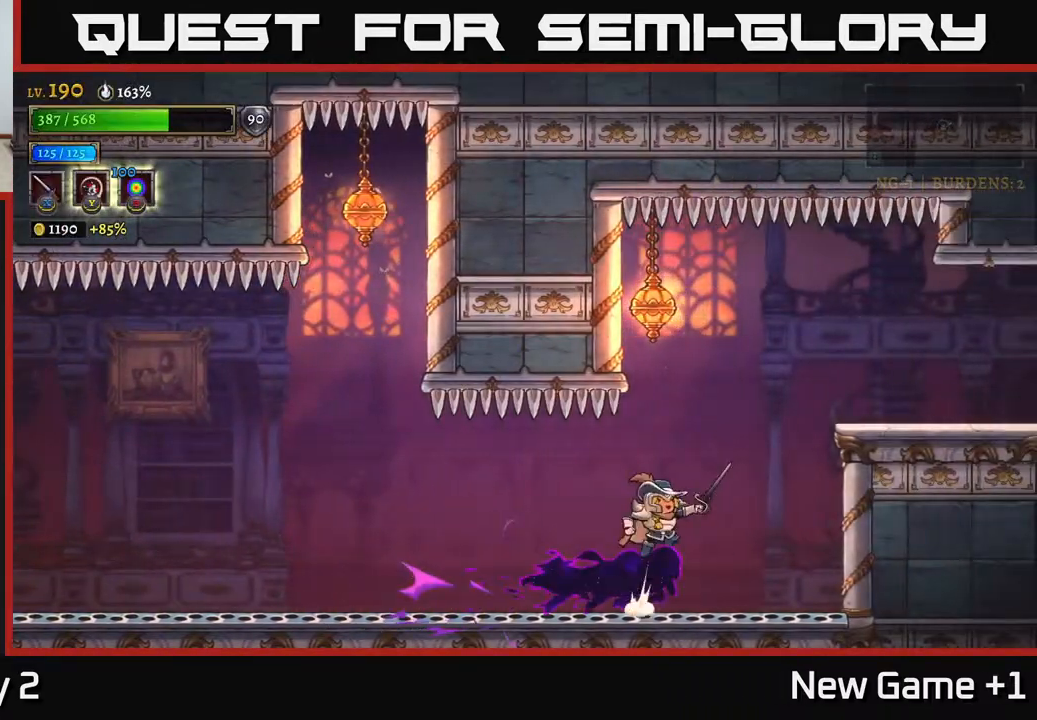
{"buttons": ["R2"], "left_stick": "right", "right_stick": "center", "events": [[100, "X", "down"], [133, "R2", "up"], [167, "X", "up"], [350, "A", "up"], [500, "R2", "down"]]}
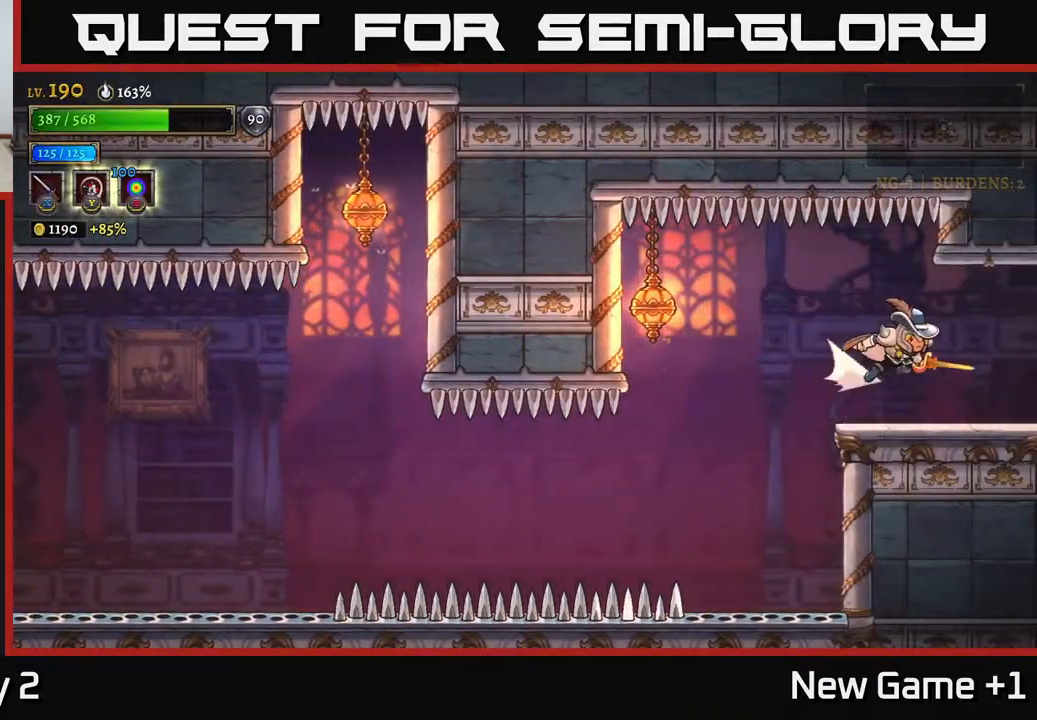
{"buttons": [], "left_stick": "right", "right_stick": "center", "events": [[500, "R2", "up"]]}
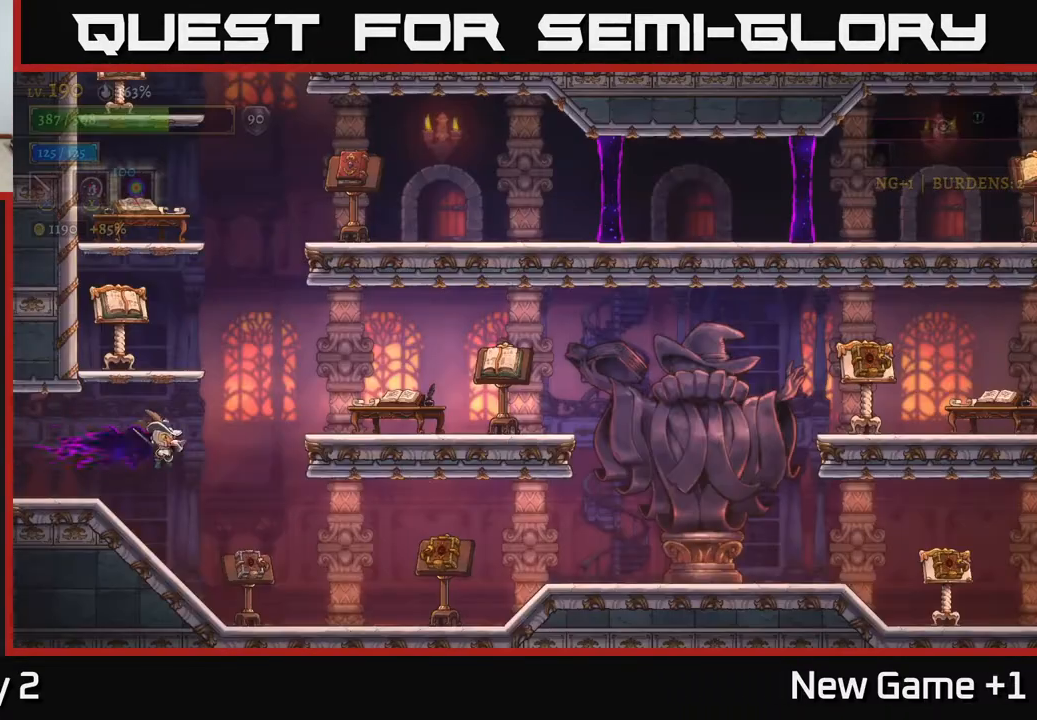
{"buttons": ["X"], "left_stick": "right", "right_stick": "center", "events": [[50, "X", "down"], [200, "X", "up"], [283, "left_stick", "center"], [417, "left_stick", "right"], [433, "X", "down"]]}
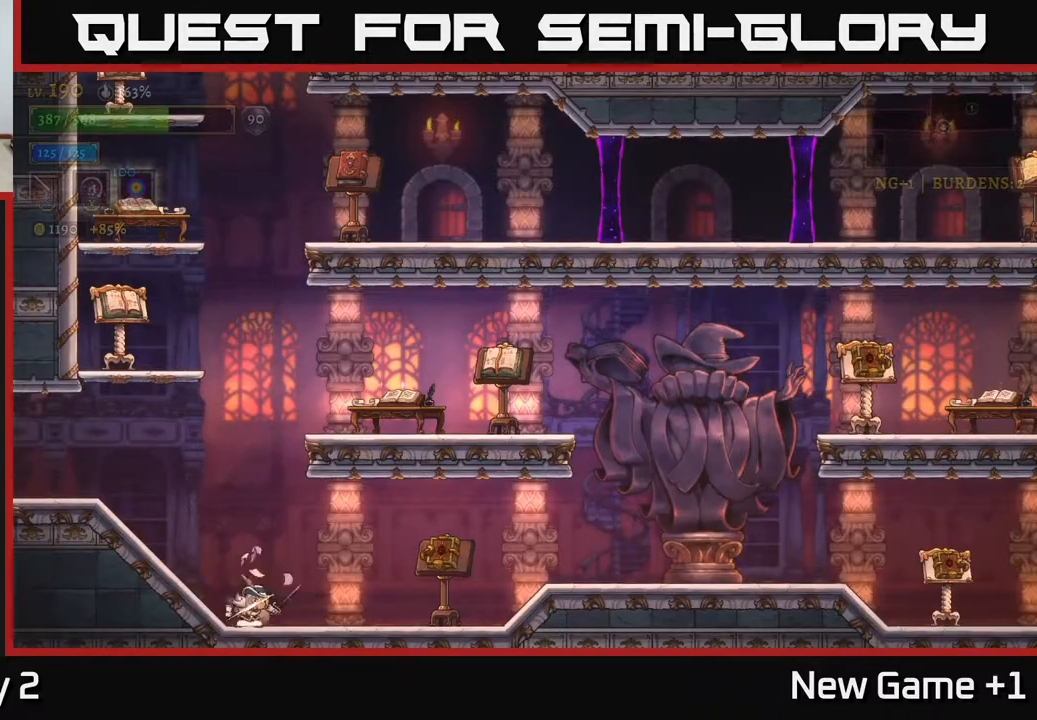
{"buttons": ["A"], "left_stick": "right", "right_stick": "center", "events": [[83, "A", "down"], [83, "X", "up"], [267, "left_stick", "left"], [333, "A", "up"], [383, "left_stick", "center"], [417, "A", "down"], [433, "left_stick", "right"]]}
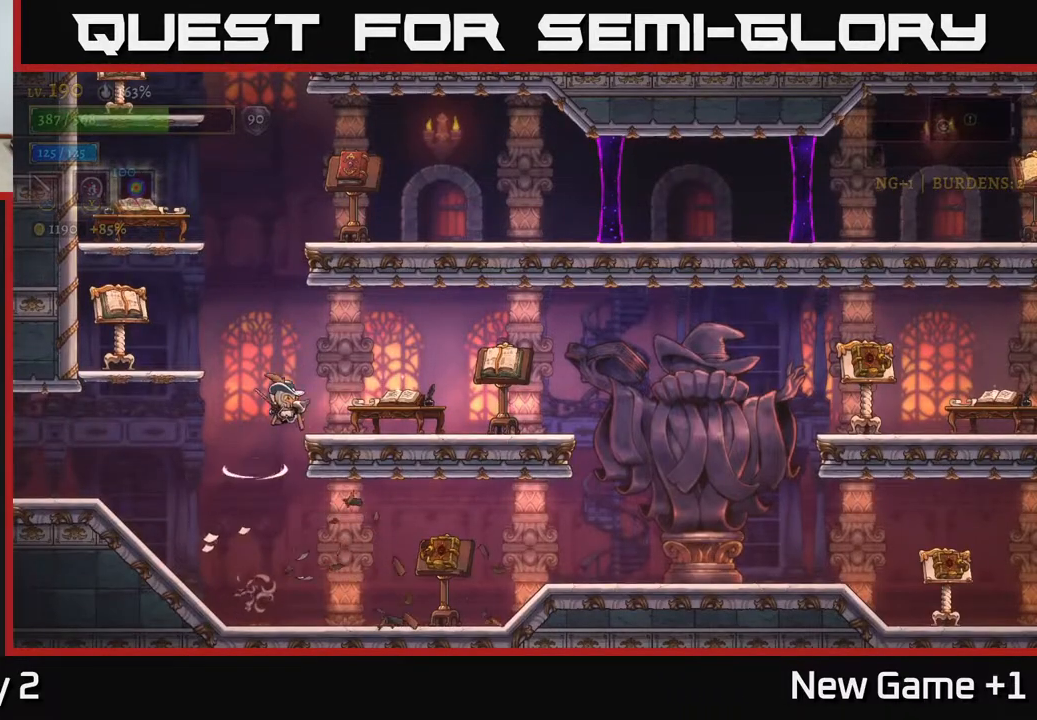
{"buttons": ["A"], "left_stick": "left", "right_stick": "center", "events": [[17, "X", "down"], [83, "A", "up"], [133, "X", "up"], [333, "left_stick", "left"], [417, "A", "down"]]}
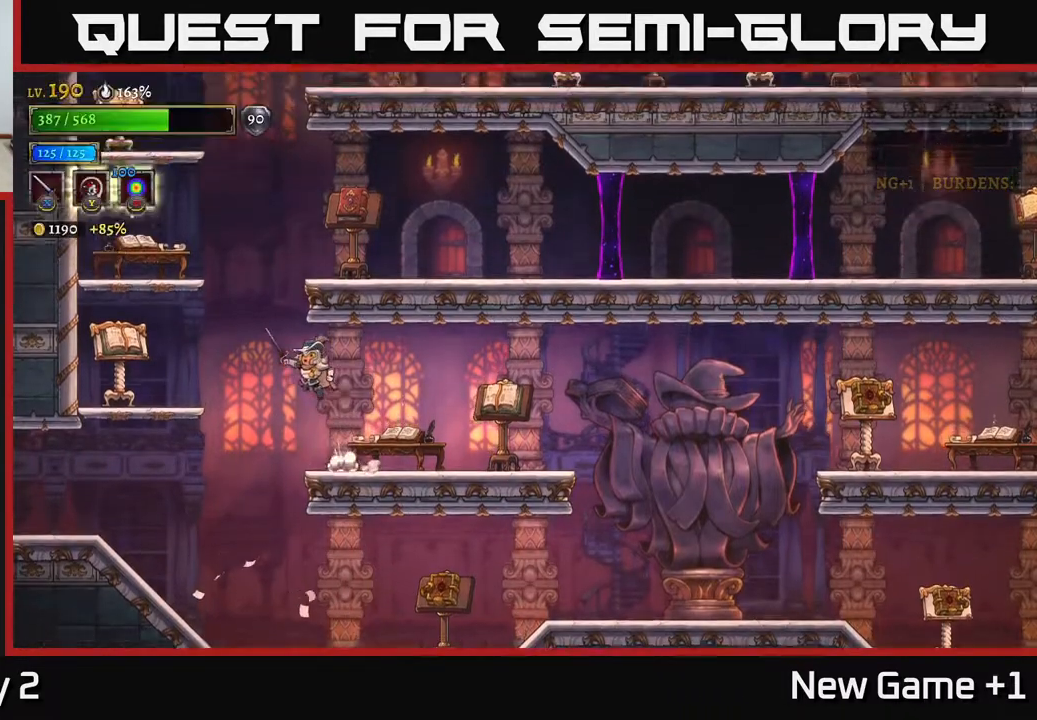
{"buttons": ["R2"], "left_stick": "right", "right_stick": "center", "events": [[133, "A", "up"], [217, "A", "down"], [300, "left_stick", "right"], [400, "R2", "down"], [433, "A", "up"]]}
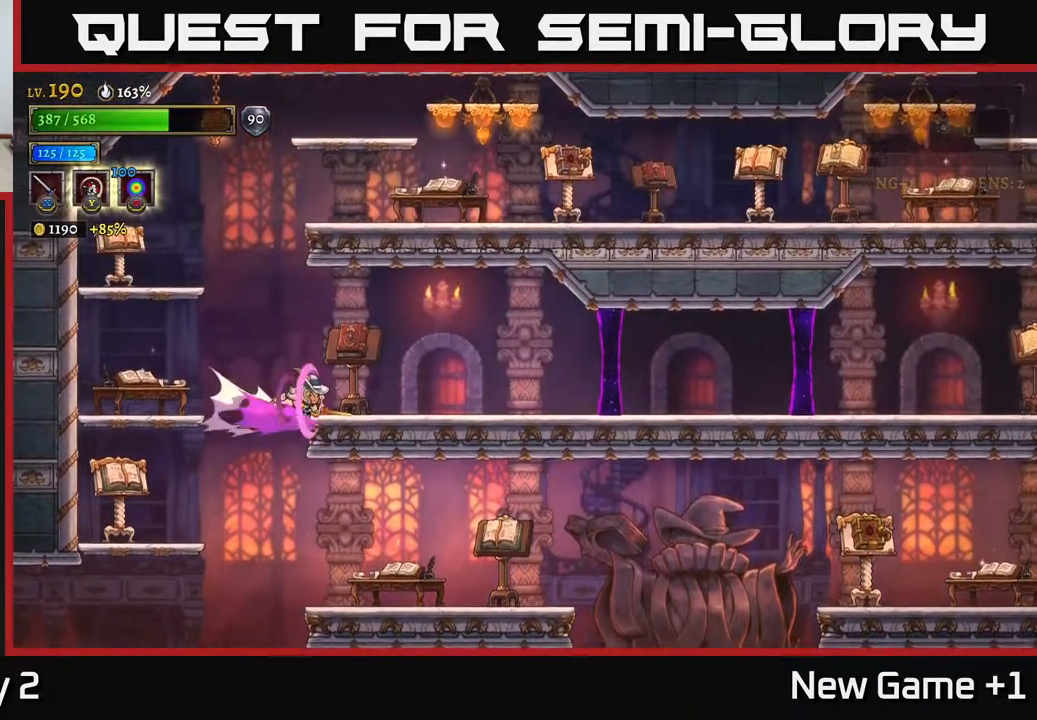
{"buttons": [], "left_stick": "right", "right_stick": "center", "events": [[33, "R2", "up"], [283, "A", "down"], [350, "A", "up"]]}
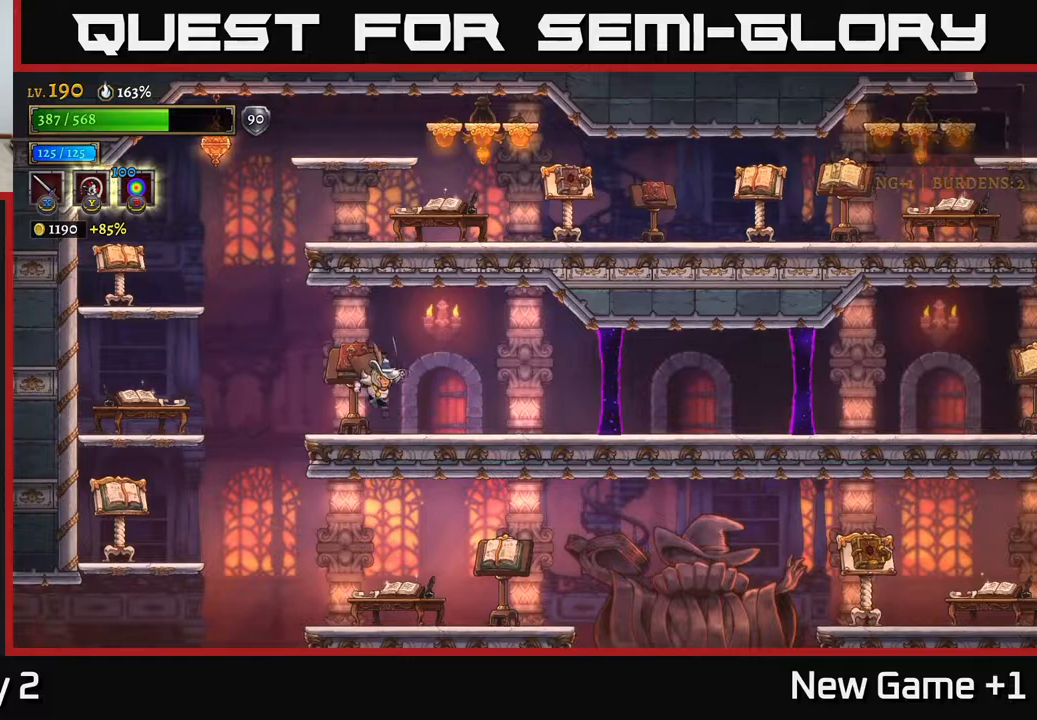
{"buttons": [], "left_stick": "center", "right_stick": "center", "events": [[283, "left_stick", "center"], [300, "R1", "down"], [350, "R1", "up"]]}
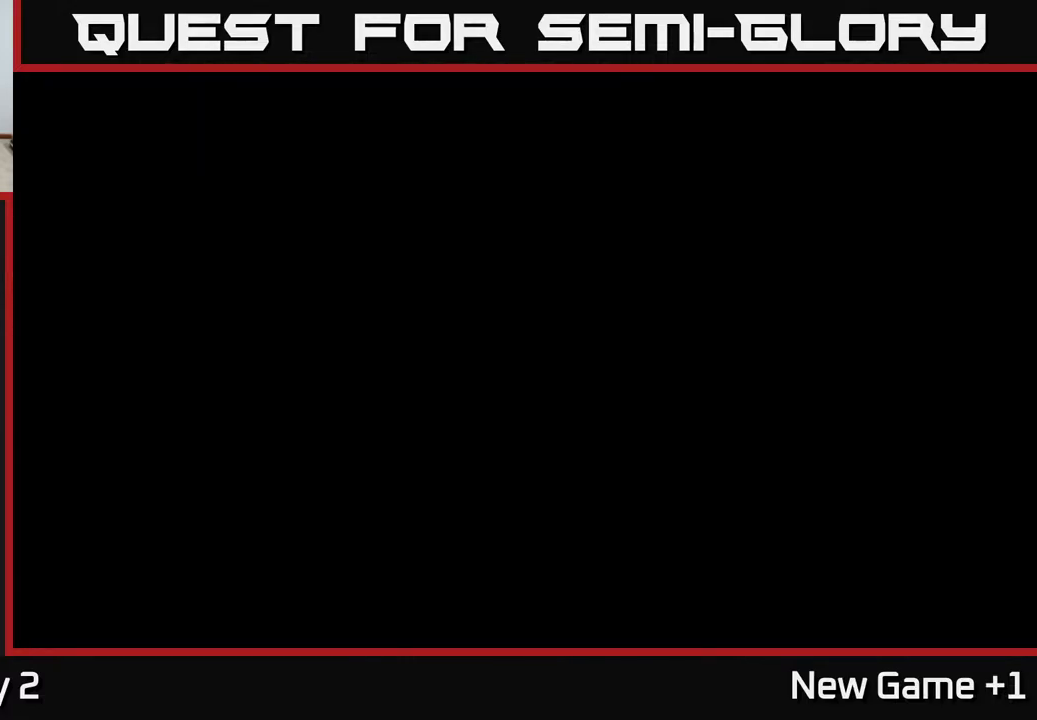
{"buttons": [], "left_stick": "right", "right_stick": "center", "events": [[383, "left_stick", "right"]]}
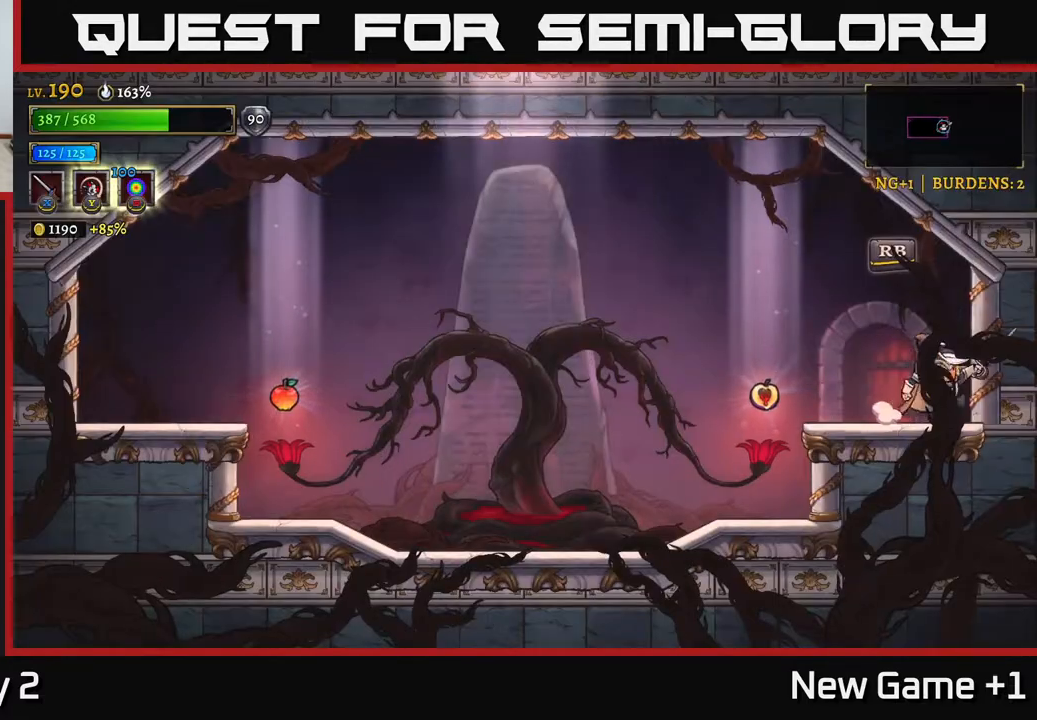
{"buttons": [], "left_stick": "left", "right_stick": "center", "events": [[100, "left_stick", "left"]]}
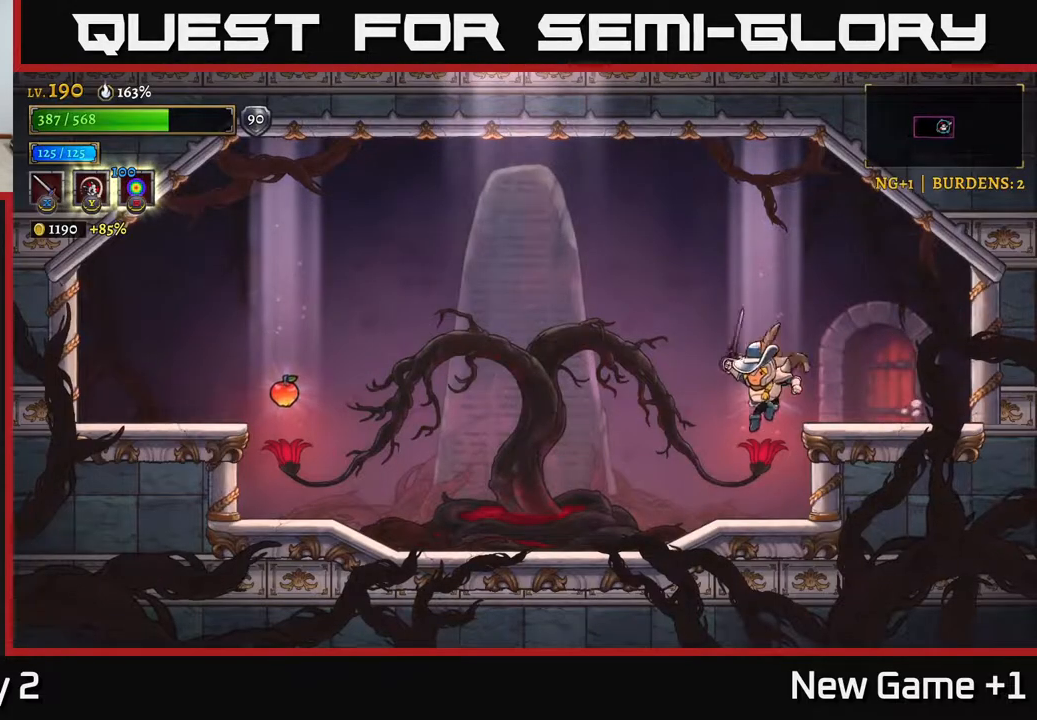
{"buttons": [], "left_stick": "center", "right_stick": "center", "events": [[133, "left_stick", "down"], [183, "left_stick", "right"], [283, "left_stick", "center"]]}
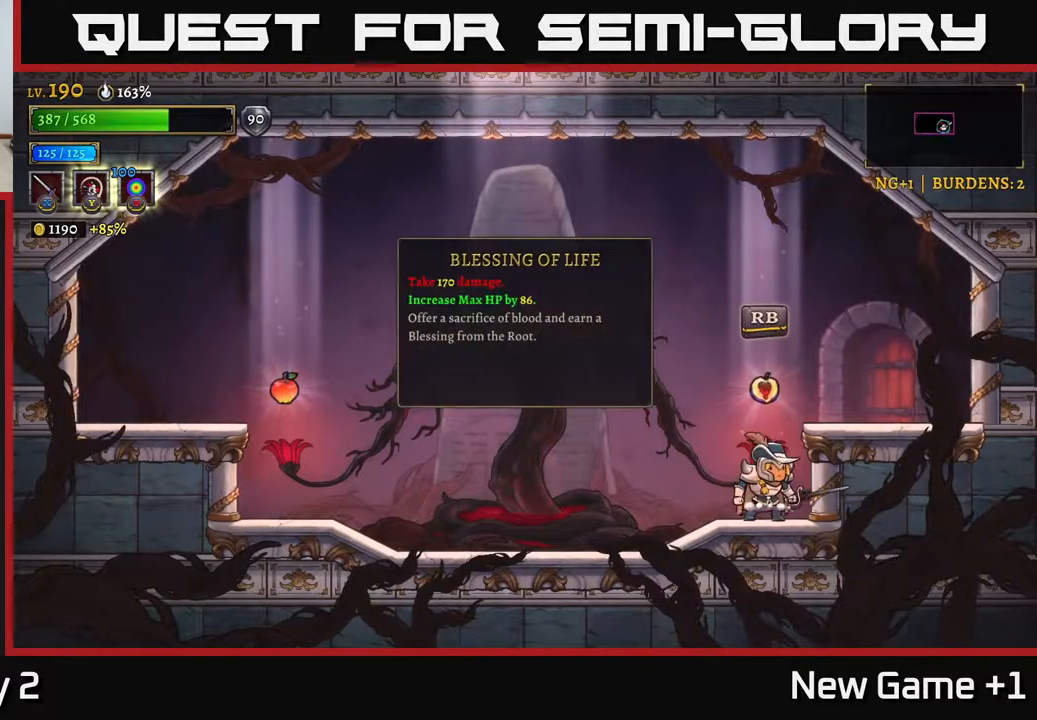
{"buttons": [], "left_stick": "center", "right_stick": "center", "events": []}